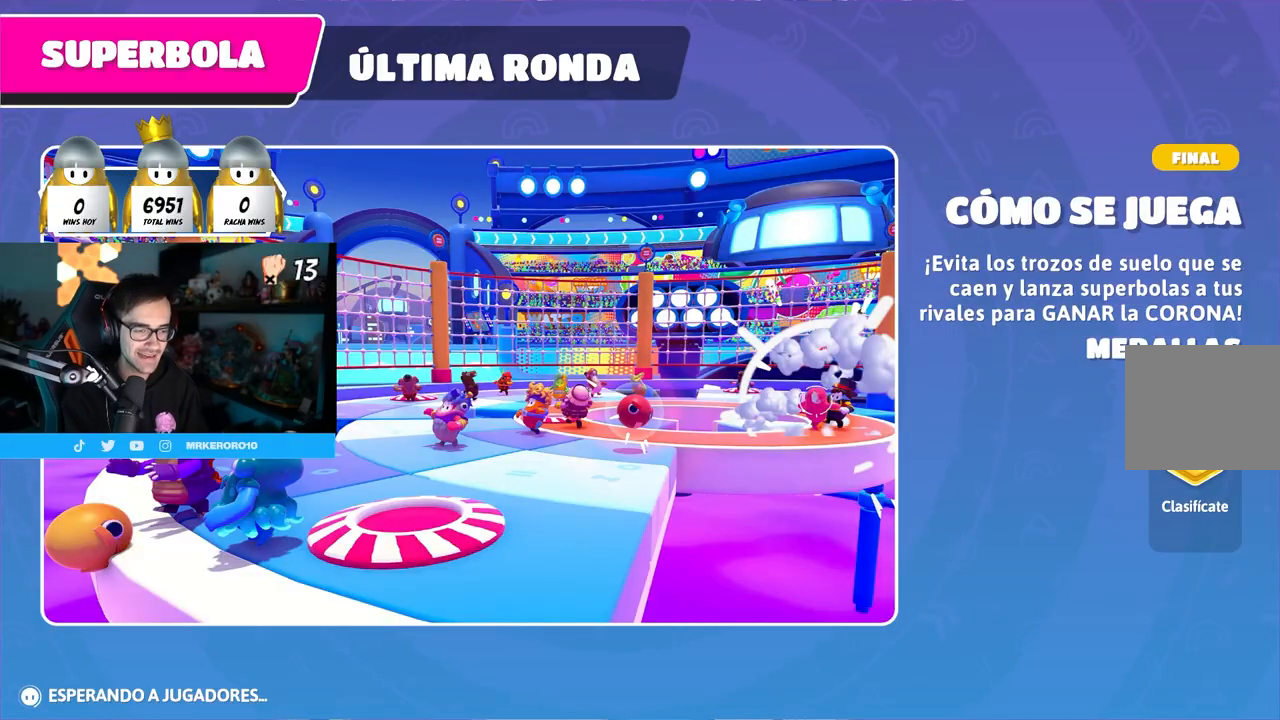
Gameplay with a controller (PlayStation layout); each line is a JSON object with the inputs held at the frame after it. "events" lists button and stick changes between this image and that frame as [ms after this image, input, new state], when the widget could be followed in between.
{"buttons": [], "left_stick": "center", "right_stick": "center", "events": []}
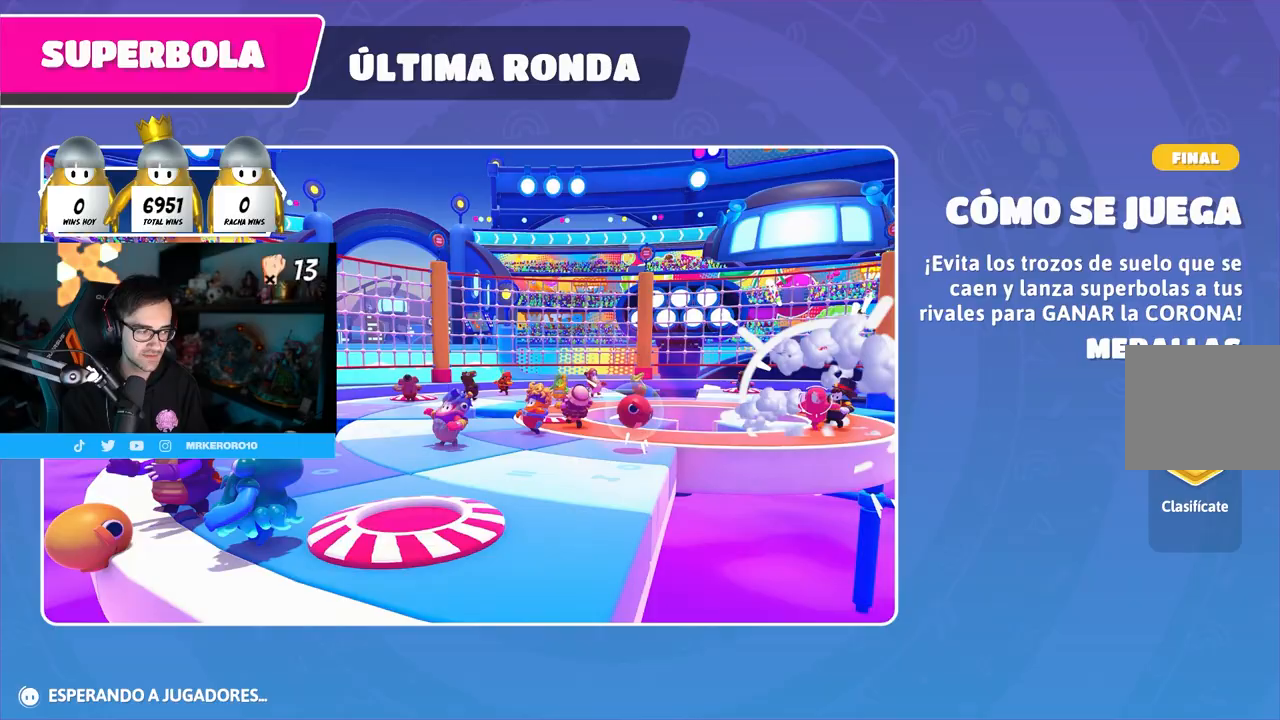
{"buttons": [], "left_stick": "center", "right_stick": "down", "events": [[367, "right_stick", "down"]]}
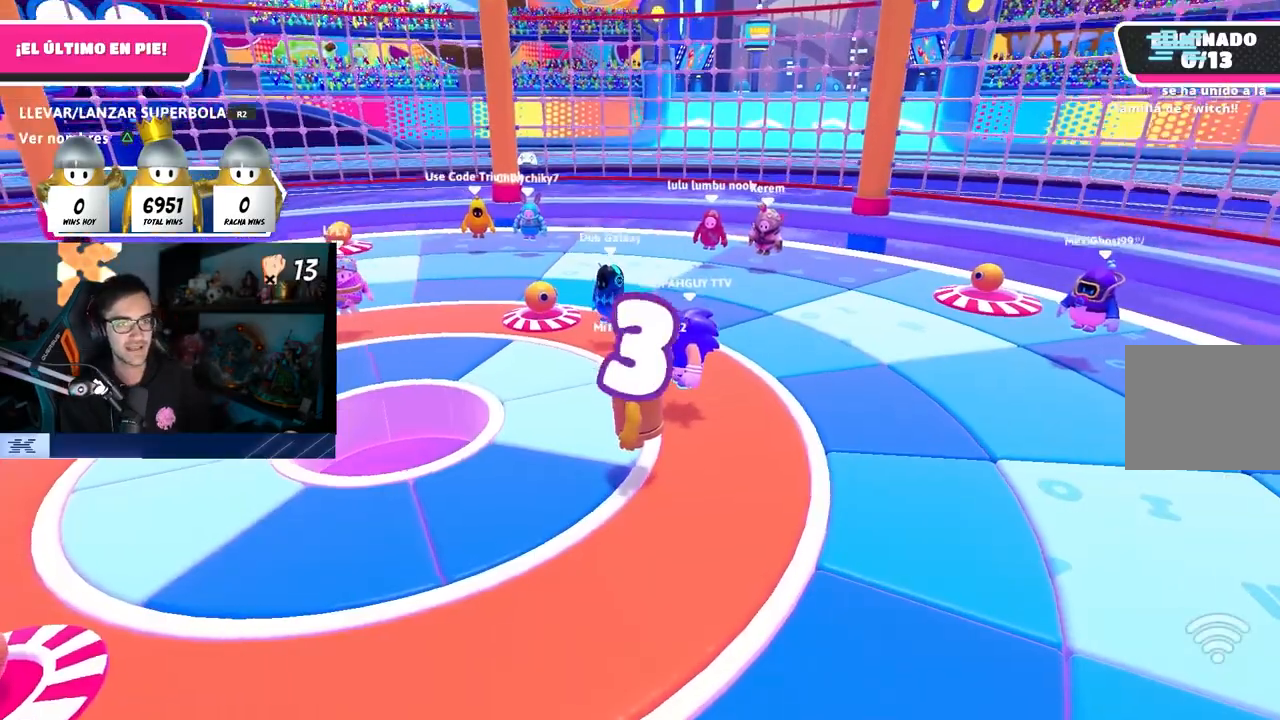
{"buttons": [], "left_stick": "center", "right_stick": "center", "events": [[17, "right_stick", "center"]]}
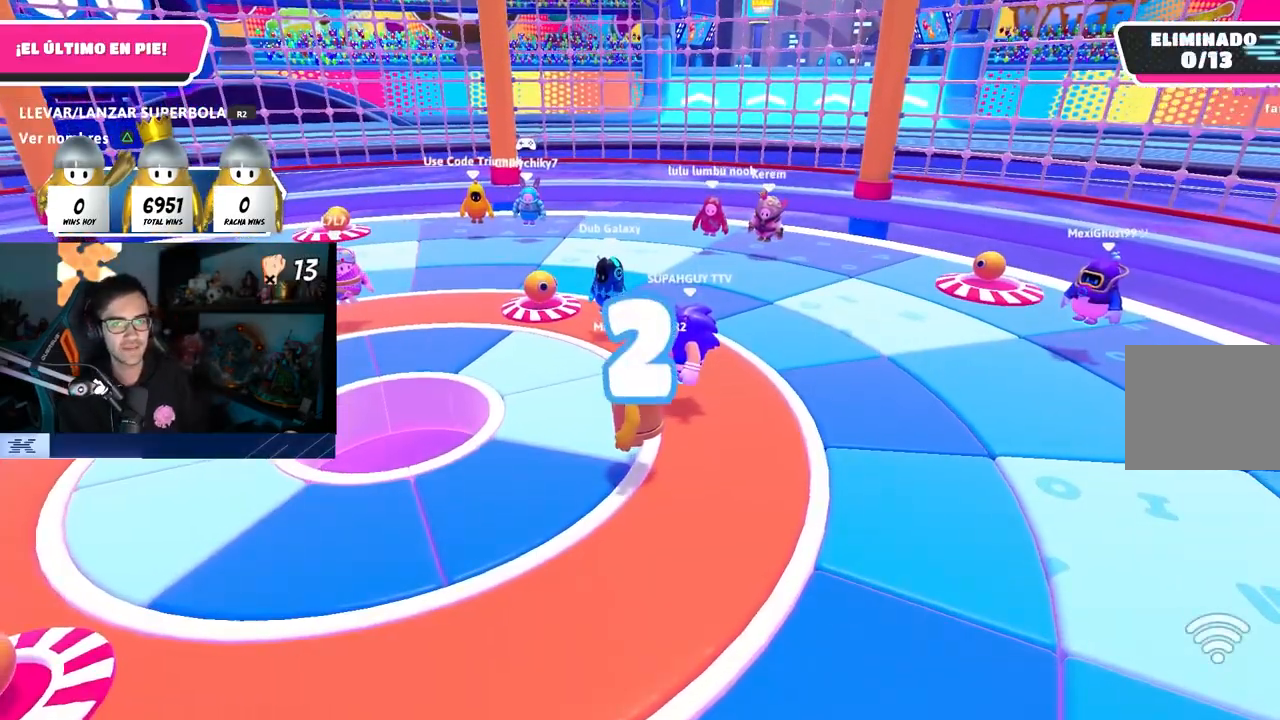
{"buttons": [], "left_stick": "center", "right_stick": "center", "events": []}
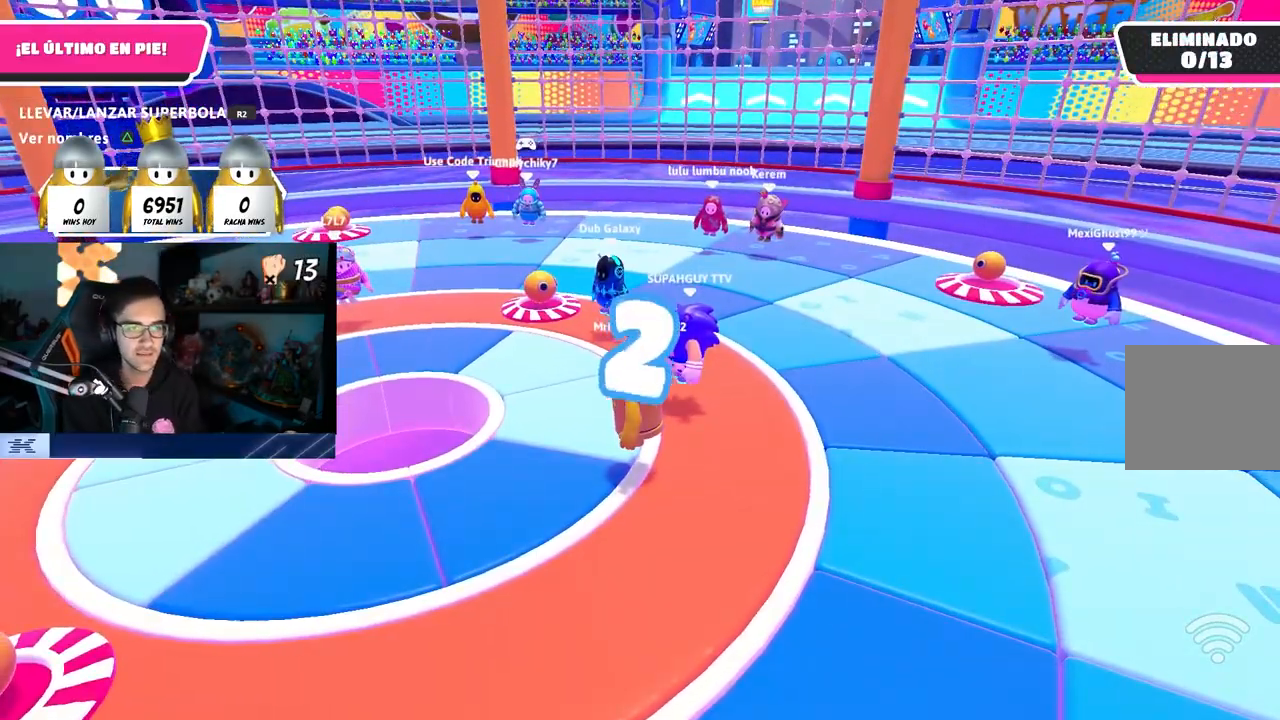
{"buttons": [], "left_stick": "center", "right_stick": "left", "events": [[100, "right_stick", "down-left"], [233, "right_stick", "center"], [383, "right_stick", "left"]]}
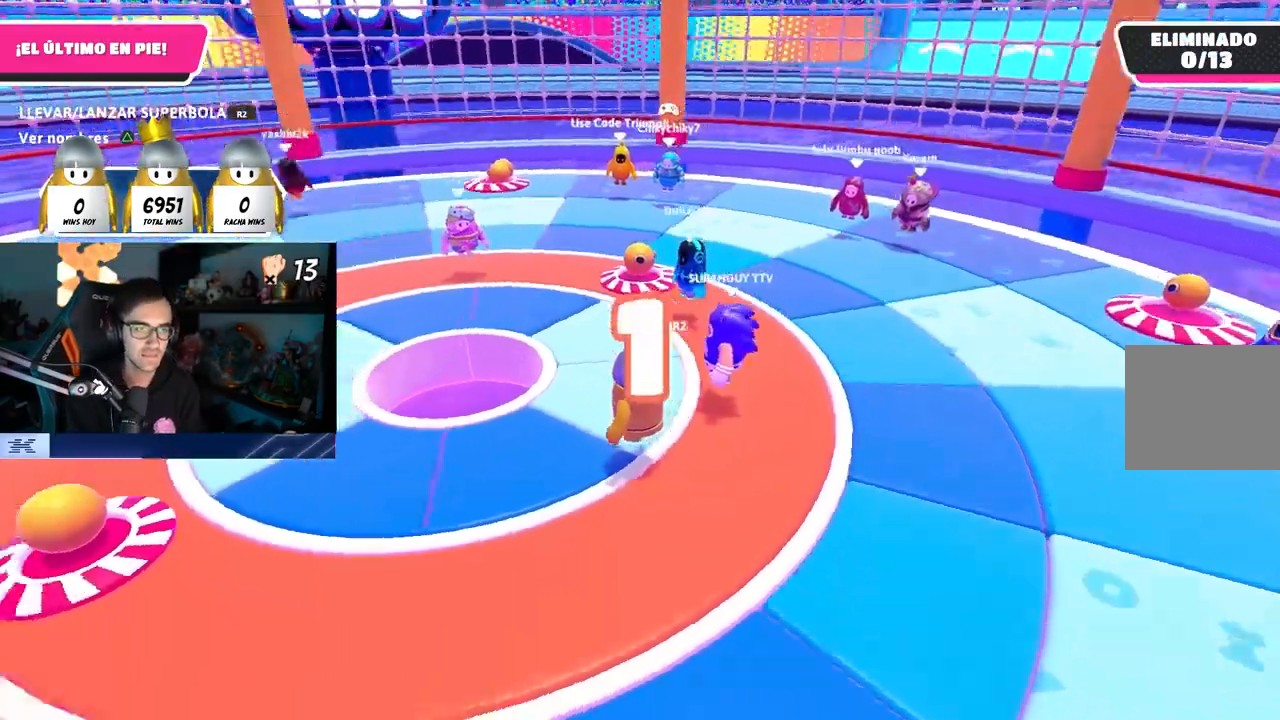
{"buttons": [], "left_stick": "down", "right_stick": "left", "events": [[33, "right_stick", "center"], [117, "left_stick", "down"], [450, "right_stick", "left"]]}
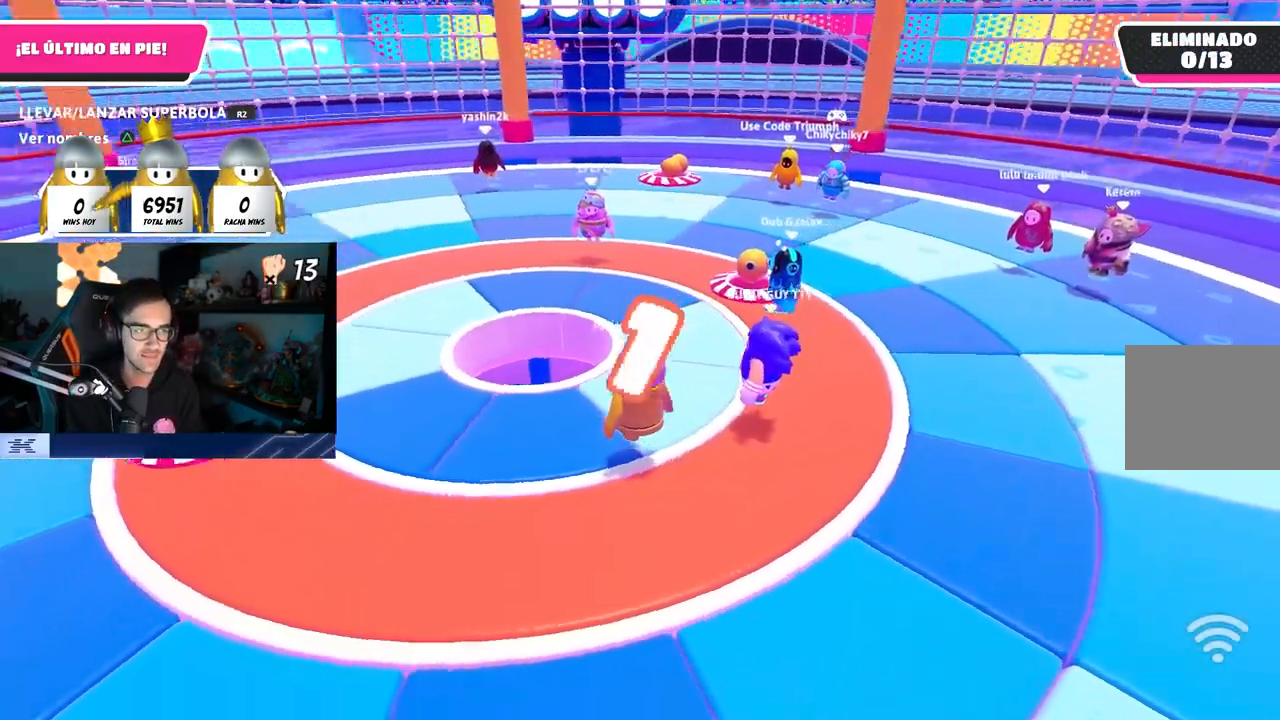
{"buttons": [], "left_stick": "down-left", "right_stick": "center", "events": [[100, "right_stick", "center"], [267, "left_stick", "down-left"]]}
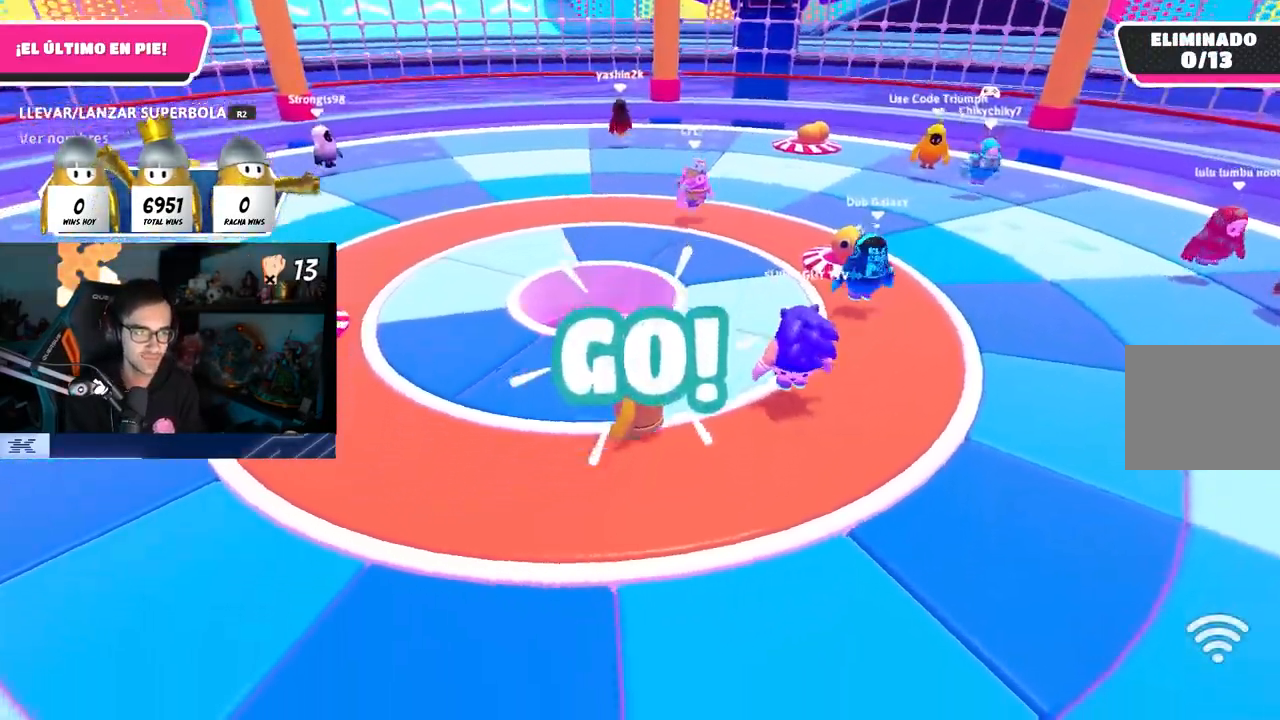
{"buttons": [], "left_stick": "up-left", "right_stick": "center", "events": [[33, "left_stick", "left"], [33, "right_stick", "left"], [117, "right_stick", "down-left"], [250, "left_stick", "up-left"], [333, "right_stick", "center"]]}
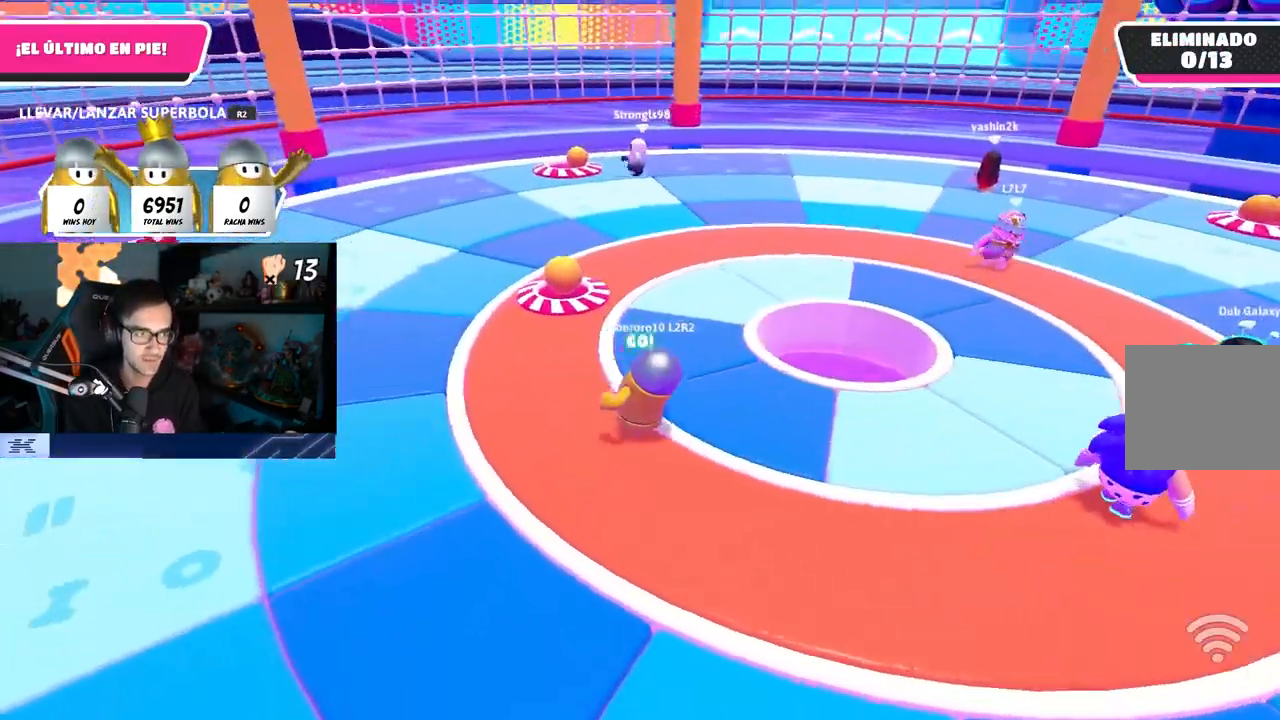
{"buttons": ["L1"], "left_stick": "up", "right_stick": "center", "events": [[433, "left_stick", "up"], [467, "L1", "down"]]}
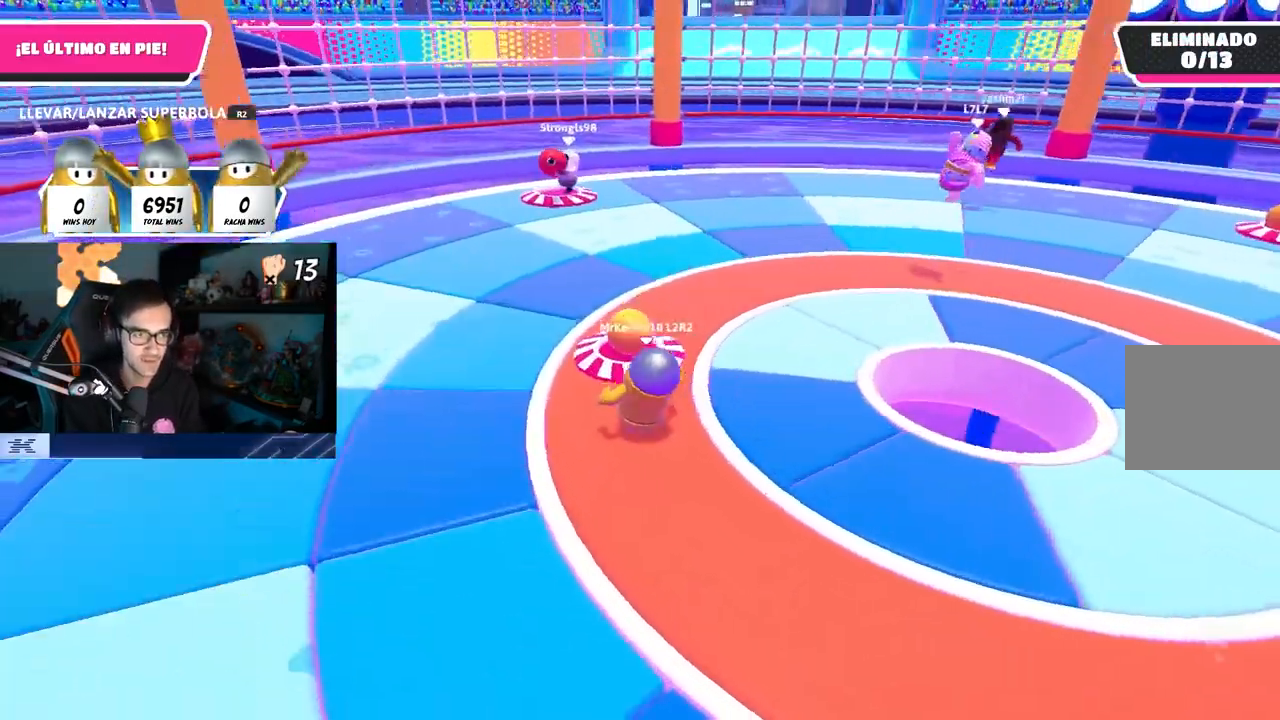
{"buttons": [], "left_stick": "up-right", "right_stick": "up-right", "events": [[67, "L1", "up"], [300, "R2", "down"], [417, "right_stick", "up-right"], [467, "left_stick", "up-right"], [500, "R2", "up"]]}
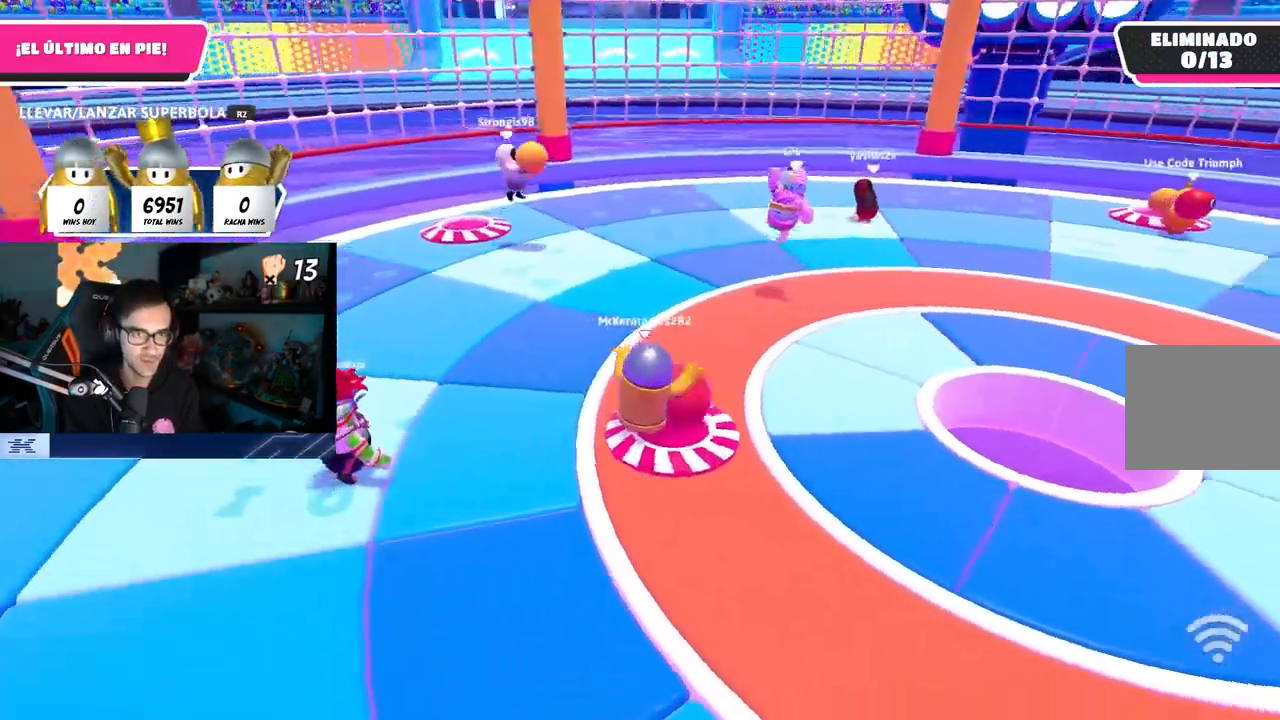
{"buttons": ["CROSS"], "left_stick": "down", "right_stick": "center", "events": [[50, "right_stick", "up"], [167, "right_stick", "center"], [200, "left_stick", "down-right"], [217, "right_stick", "down-right"], [267, "left_stick", "down"], [417, "CROSS", "down"], [467, "right_stick", "center"]]}
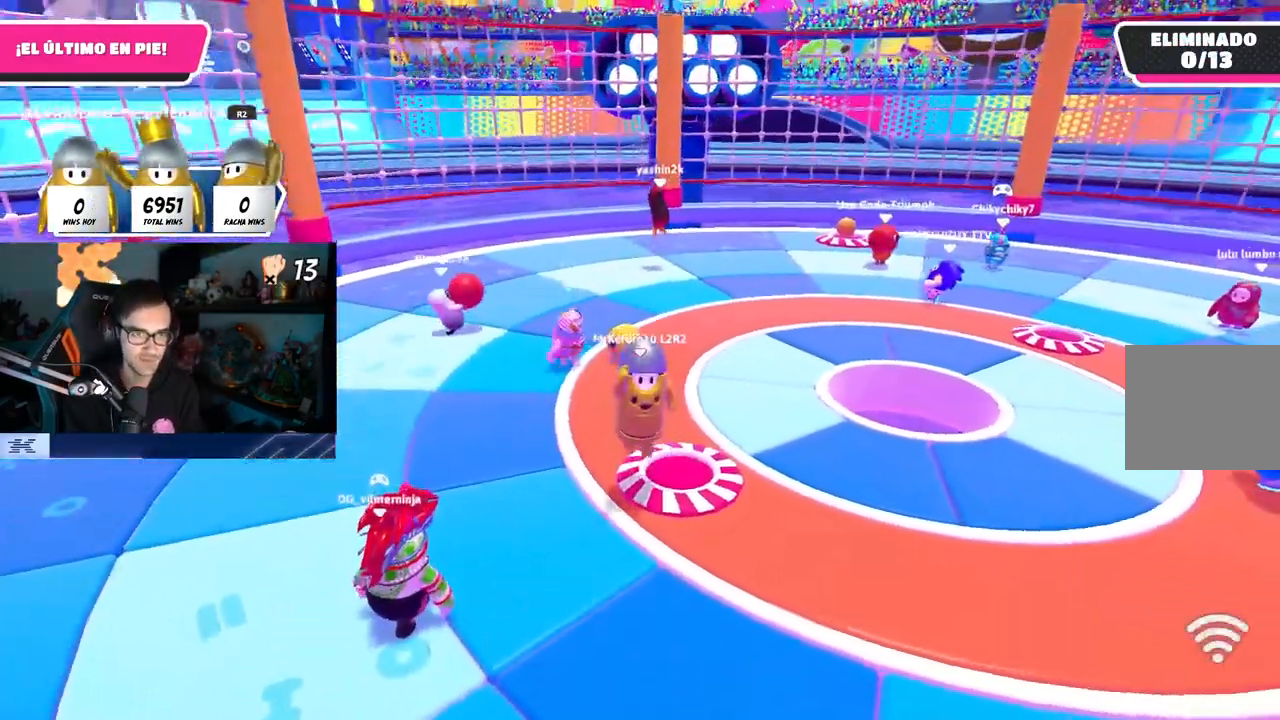
{"buttons": [], "left_stick": "right", "right_stick": "center", "events": [[17, "CROSS", "up"], [17, "left_stick", "down-right"], [167, "right_stick", "down-right"], [267, "right_stick", "center"], [483, "left_stick", "right"]]}
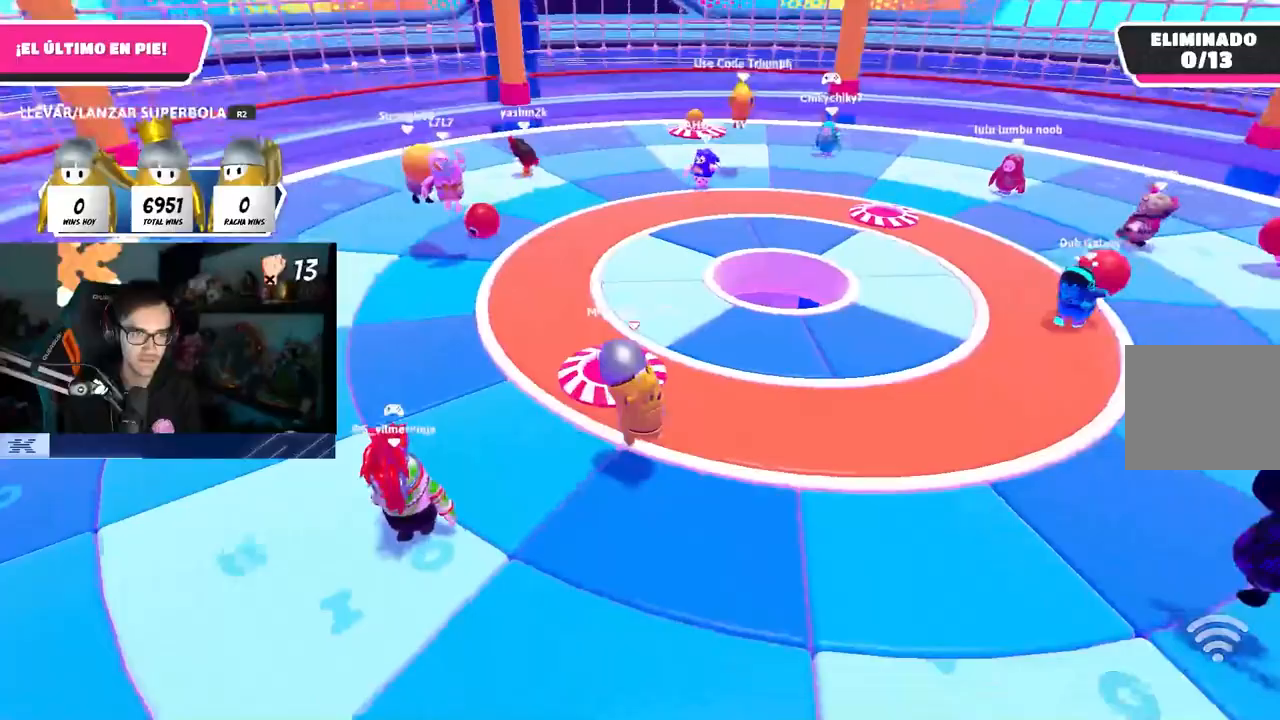
{"buttons": [], "left_stick": "up", "right_stick": "down-right", "events": [[300, "left_stick", "down"], [400, "left_stick", "up"], [417, "right_stick", "down-right"]]}
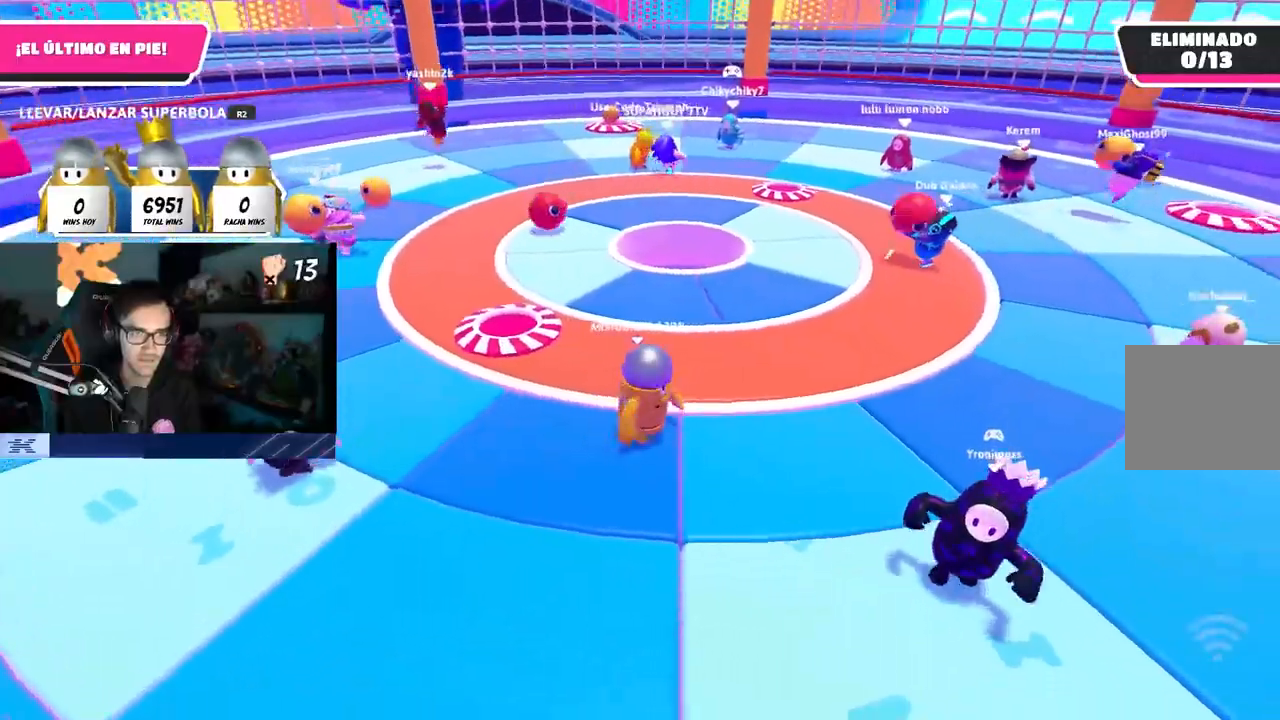
{"buttons": [], "left_stick": "down-left", "right_stick": "down", "events": [[33, "right_stick", "down"], [100, "left_stick", "left"], [233, "left_stick", "right"], [450, "left_stick", "down-left"]]}
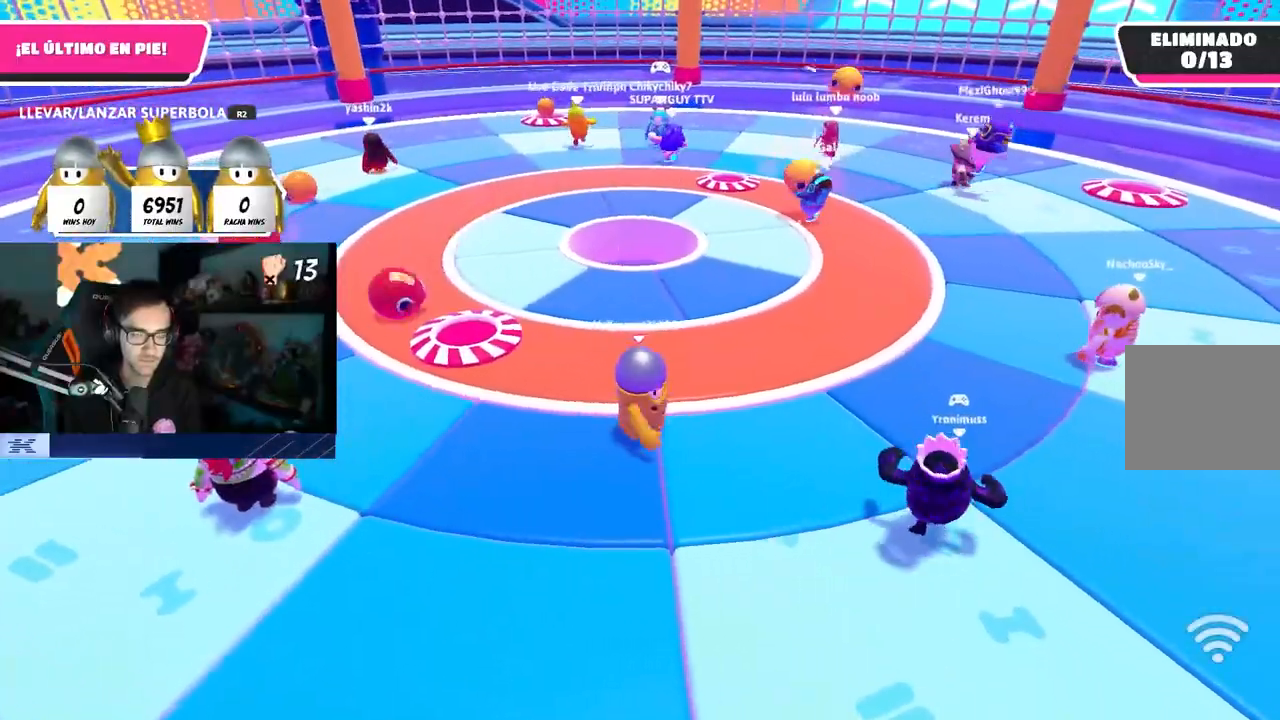
{"buttons": [], "left_stick": "up-right", "right_stick": "center", "events": [[50, "left_stick", "up-right"], [200, "left_stick", "down-right"], [250, "left_stick", "left"], [350, "left_stick", "up-right"], [483, "right_stick", "center"]]}
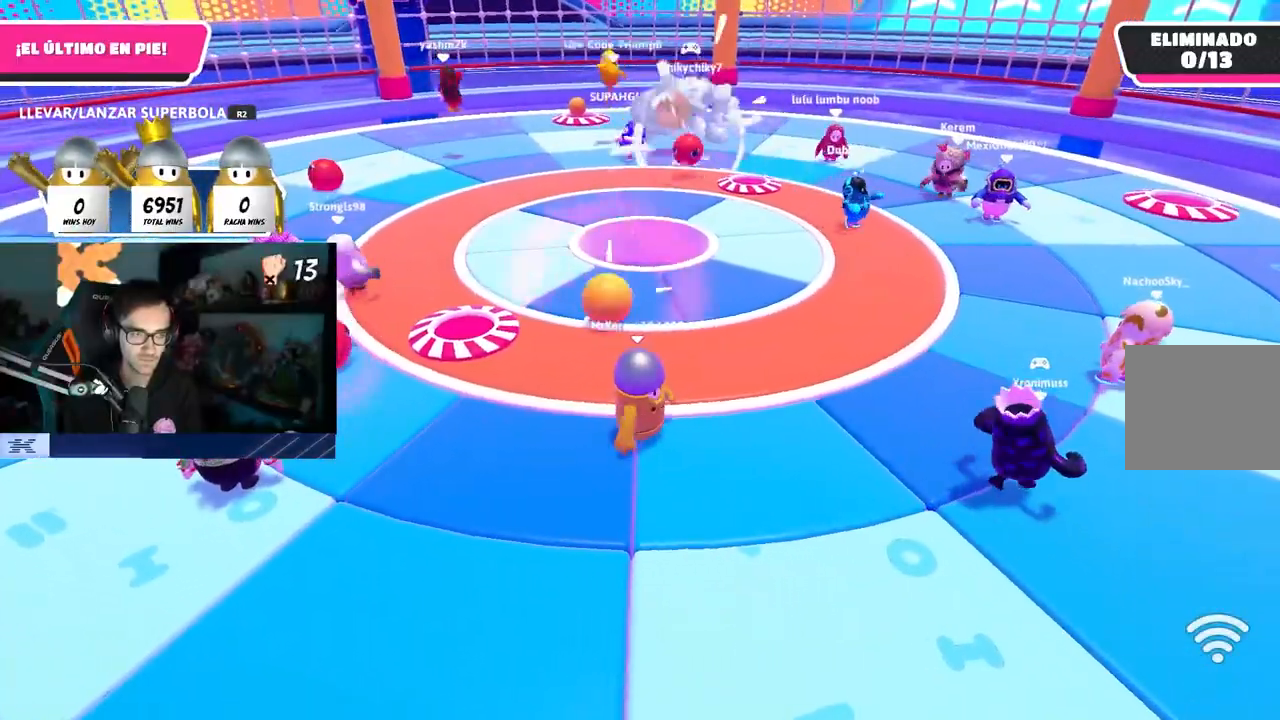
{"buttons": [], "left_stick": "up-right", "right_stick": "center", "events": [[100, "left_stick", "center"], [217, "left_stick", "right"], [350, "left_stick", "center"], [467, "left_stick", "up-right"]]}
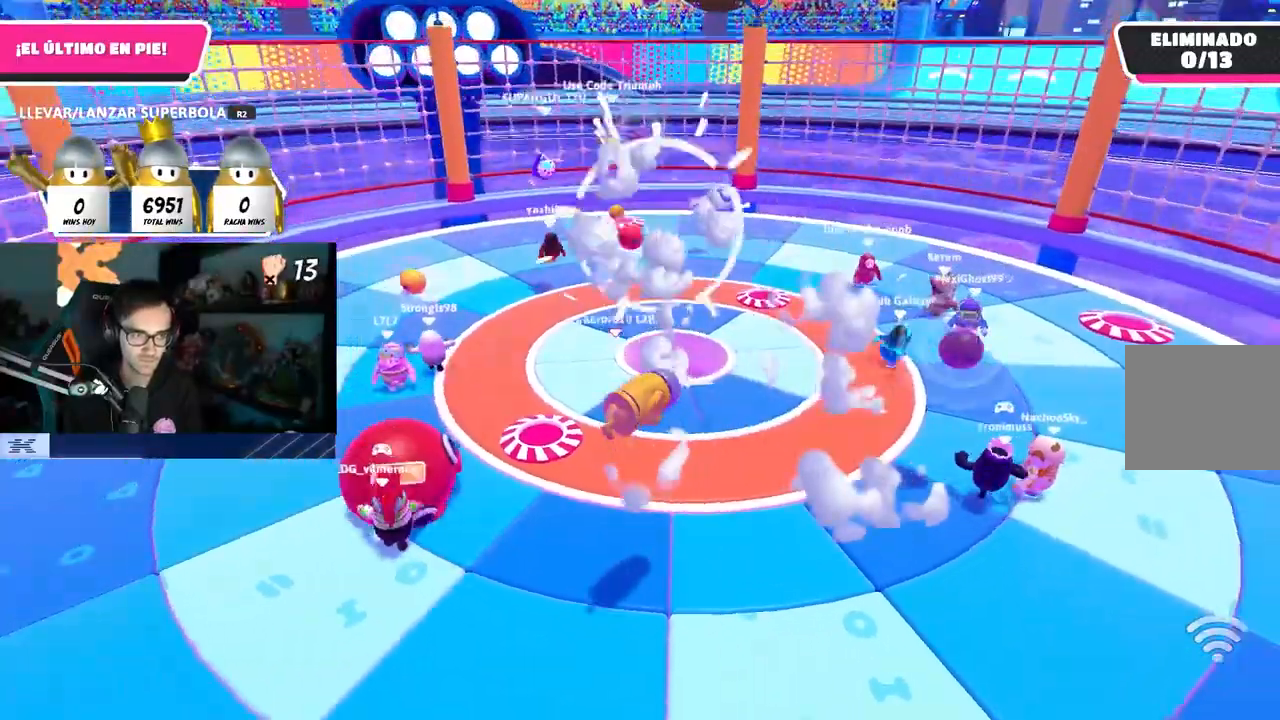
{"buttons": [], "left_stick": "up-right", "right_stick": "up", "events": [[400, "right_stick", "up"]]}
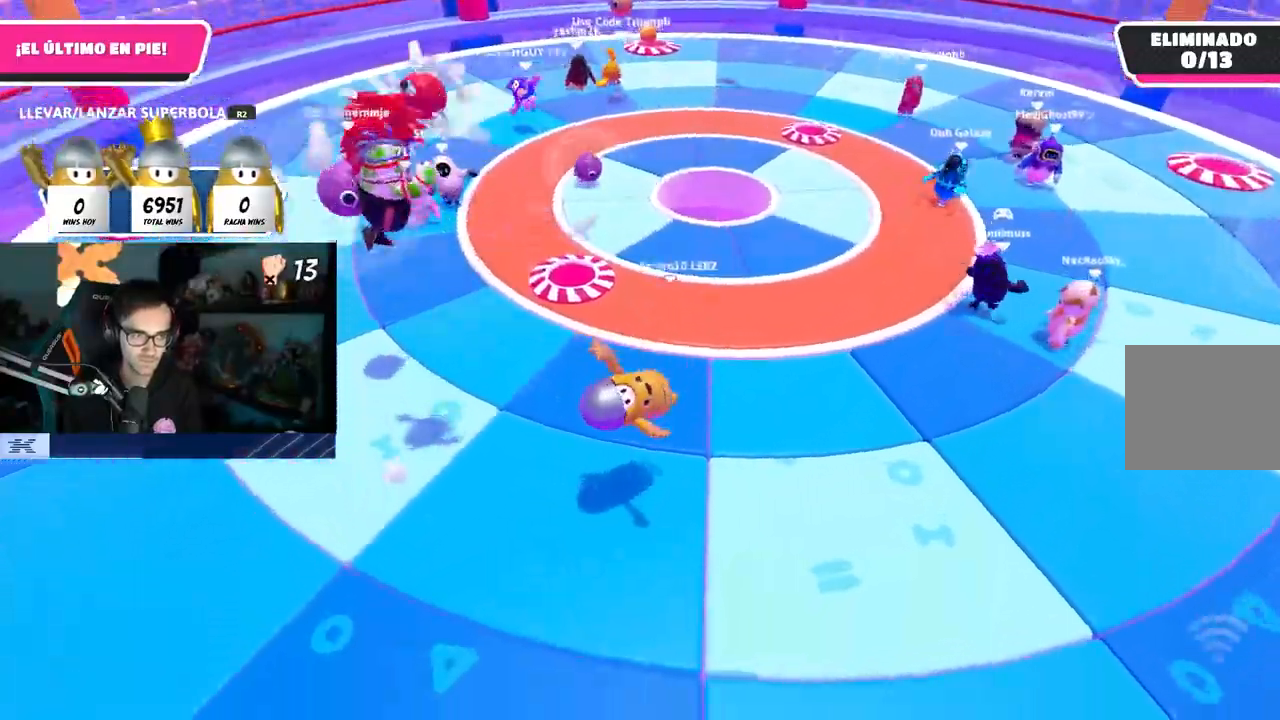
{"buttons": [], "left_stick": "up-right", "right_stick": "center", "events": [[83, "right_stick", "center"], [183, "right_stick", "down"], [250, "right_stick", "center"]]}
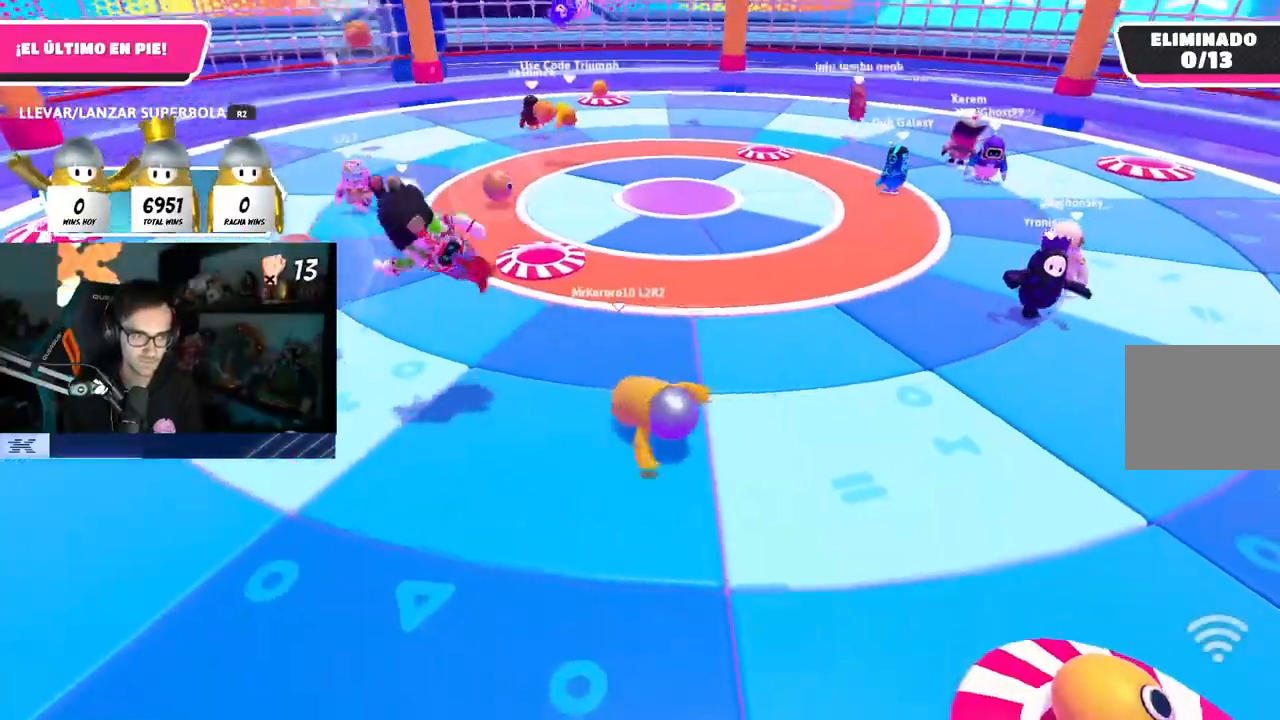
{"buttons": [], "left_stick": "down-right", "right_stick": "center", "events": [[150, "left_stick", "left"], [267, "left_stick", "center"], [367, "left_stick", "right"], [417, "right_stick", "left"], [500, "left_stick", "down-right"], [500, "right_stick", "center"]]}
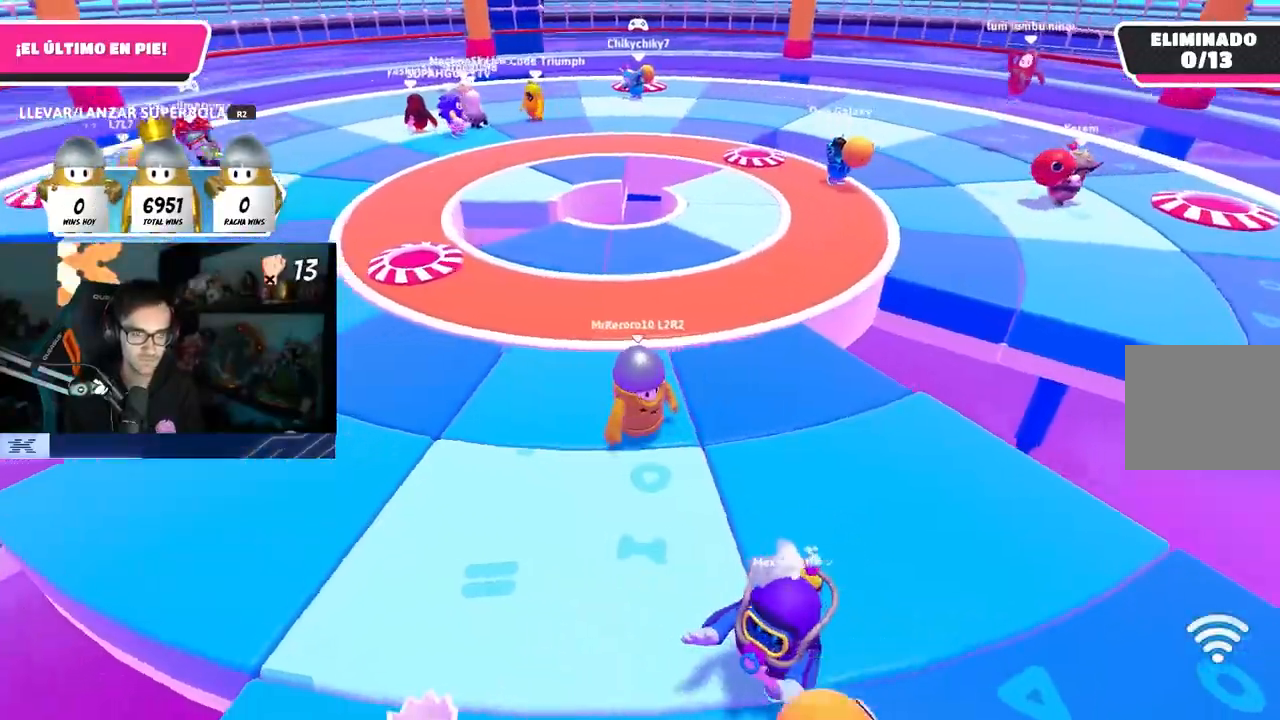
{"buttons": [], "left_stick": "left", "right_stick": "center", "events": [[17, "left_stick", "right"], [50, "left_stick", "left"], [67, "CIRCLE", "down"], [83, "L1", "down"], [83, "R1", "down"], [167, "left_stick", "right"], [183, "L1", "up"], [283, "L1", "down"], [333, "left_stick", "left"], [417, "L1", "up"], [483, "CIRCLE", "up"], [500, "R1", "up"]]}
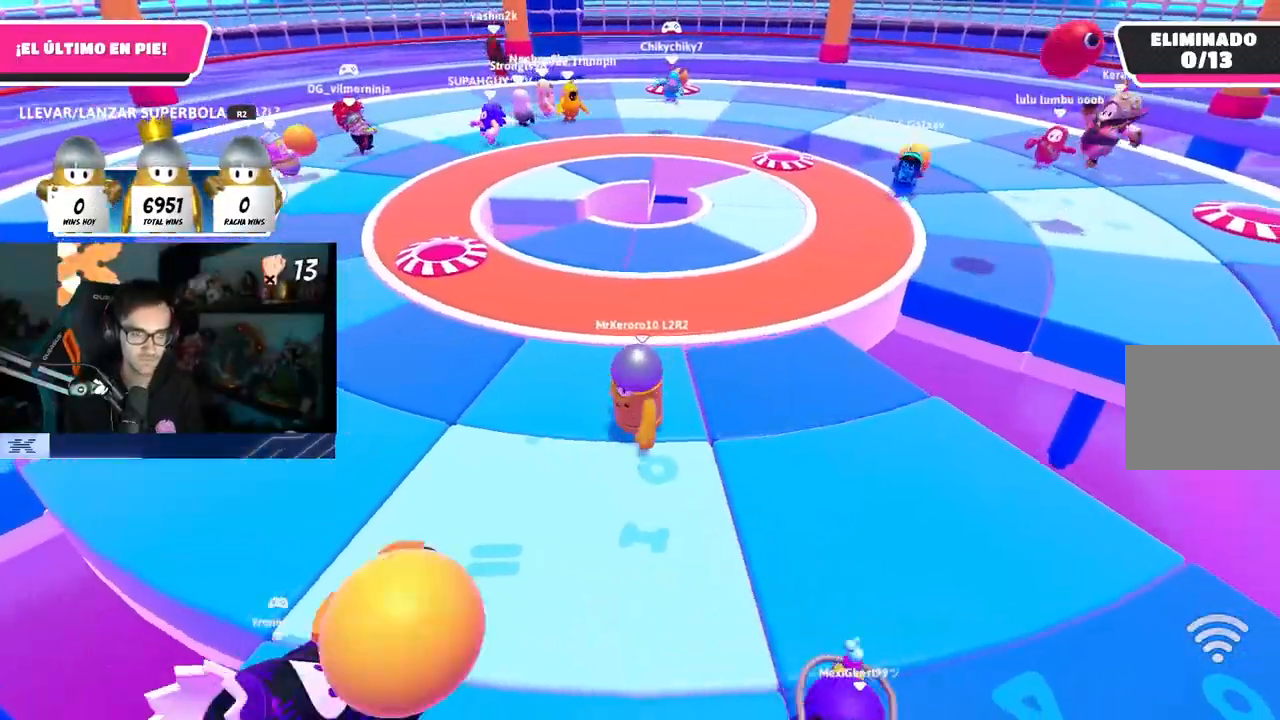
{"buttons": [], "left_stick": "up-left", "right_stick": "center", "events": [[83, "left_stick", "center"], [133, "left_stick", "up-right"], [250, "left_stick", "center"], [383, "left_stick", "up"], [433, "left_stick", "up-left"]]}